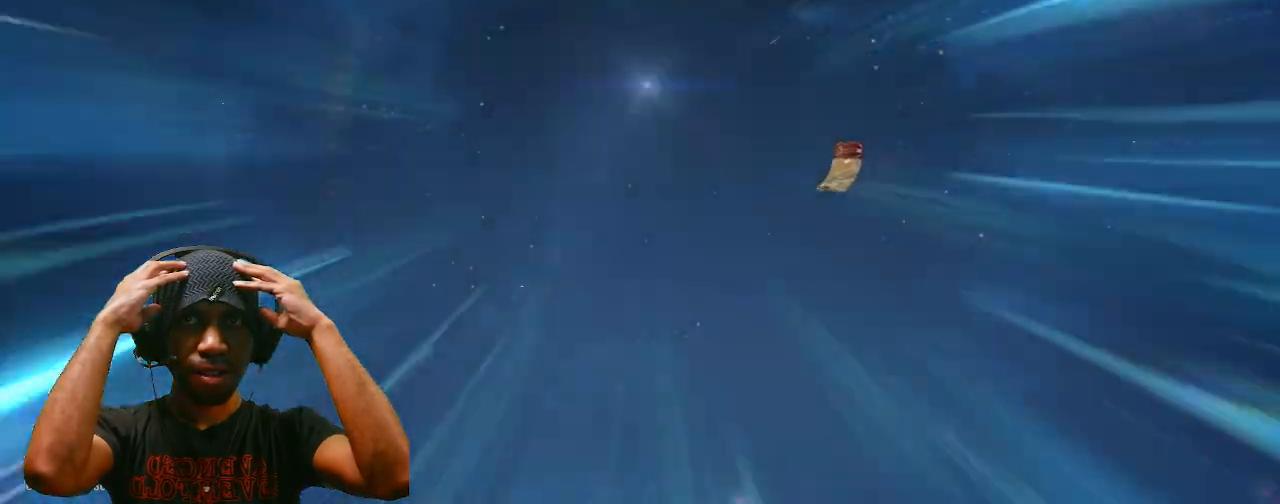
Gameplay with a controller (PlayStation layout); each line is a JSON object with the inputs held at the frame after it (dt_ms = milliseconds from this image to that frame). "events" lists button and stick changes between this image and that frame as [ms after this image, input, new state], when the widget could be followed in between. Not read: HOME L3 R3.
{"dt_ms": 500, "buttons": ["R2"], "left_stick": "center", "right_stick": "center", "events": []}
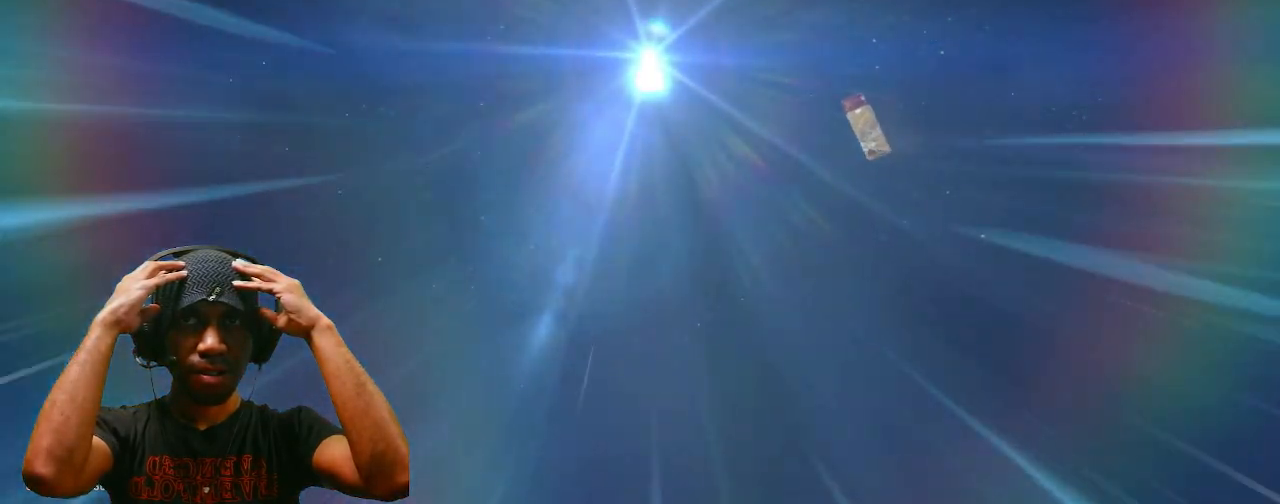
{"dt_ms": 500, "buttons": ["R2"], "left_stick": "center", "right_stick": "center", "events": []}
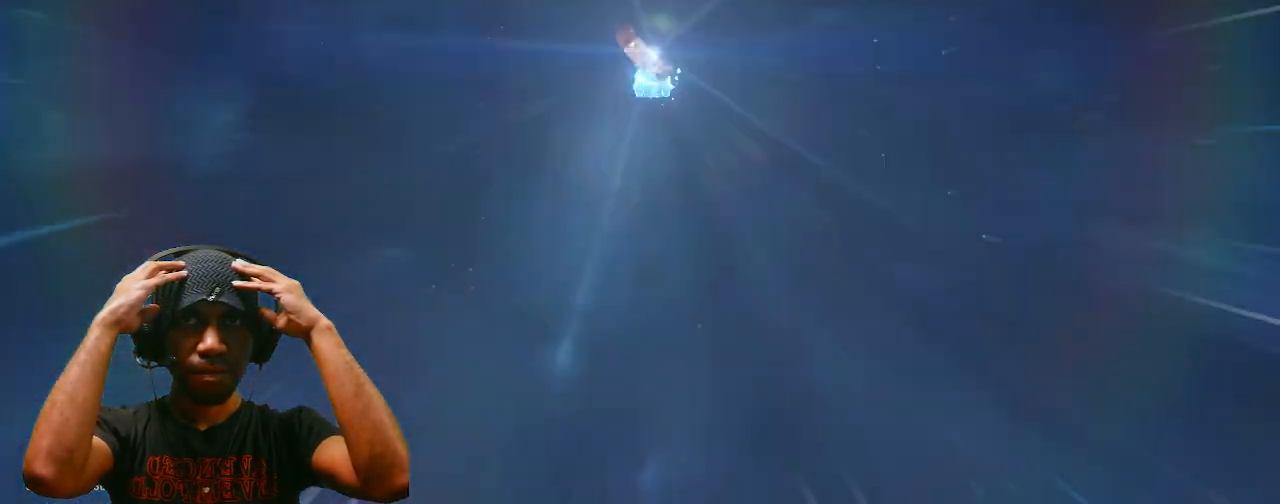
{"dt_ms": 500, "buttons": ["R2"], "left_stick": "center", "right_stick": "center", "events": []}
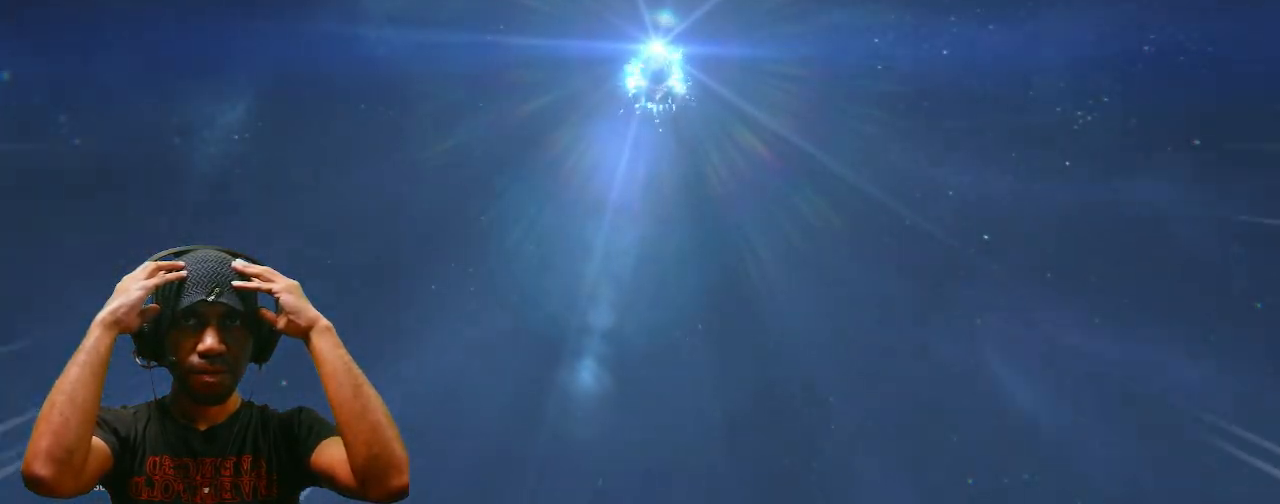
{"dt_ms": 500, "buttons": ["R2"], "left_stick": "center", "right_stick": "center", "events": []}
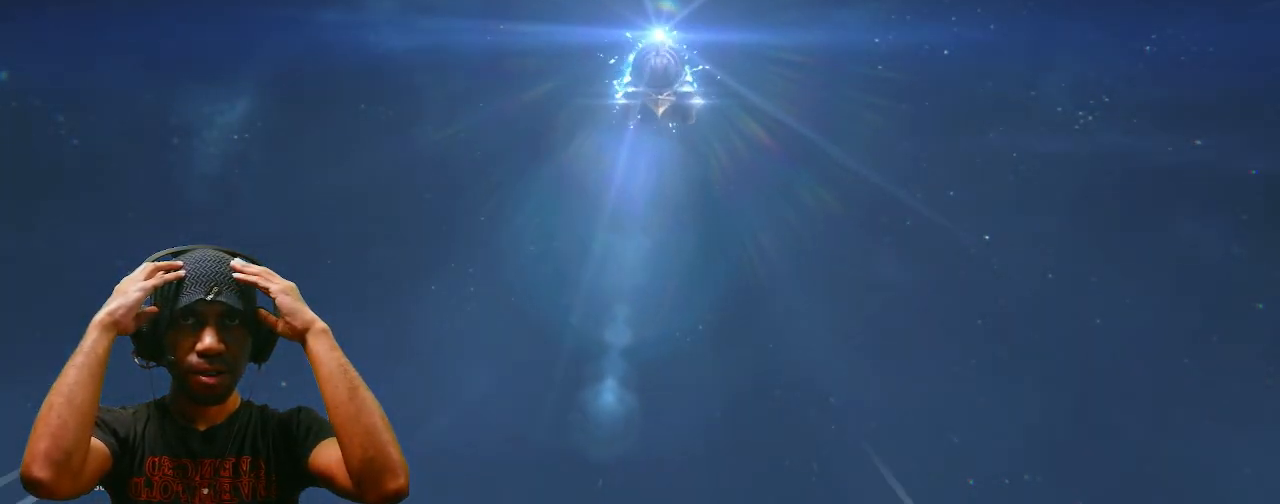
{"dt_ms": 500, "buttons": ["R2"], "left_stick": "center", "right_stick": "center", "events": []}
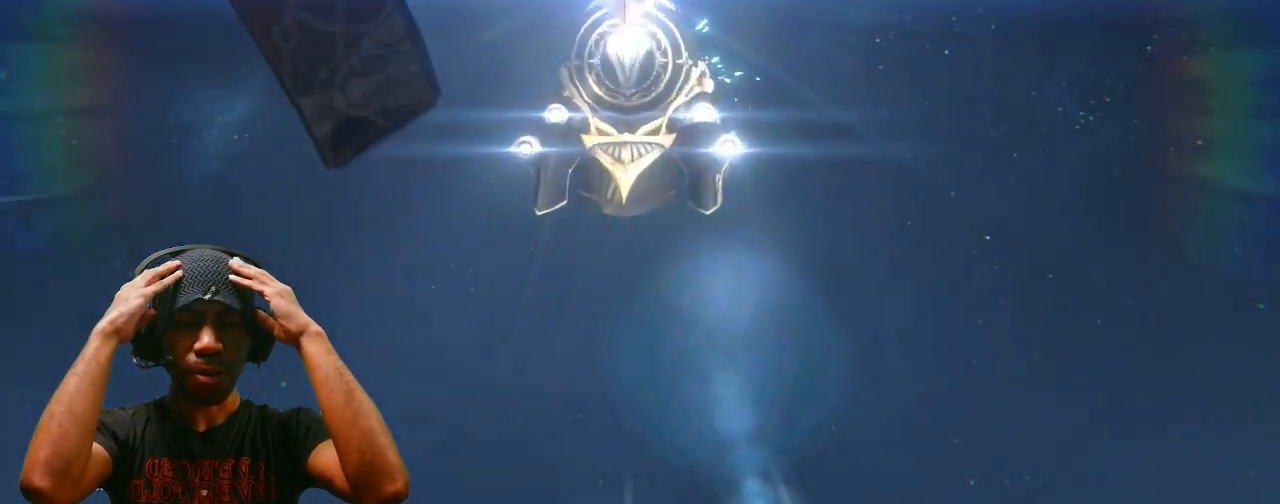
{"dt_ms": 500, "buttons": ["R2"], "left_stick": "center", "right_stick": "center"}
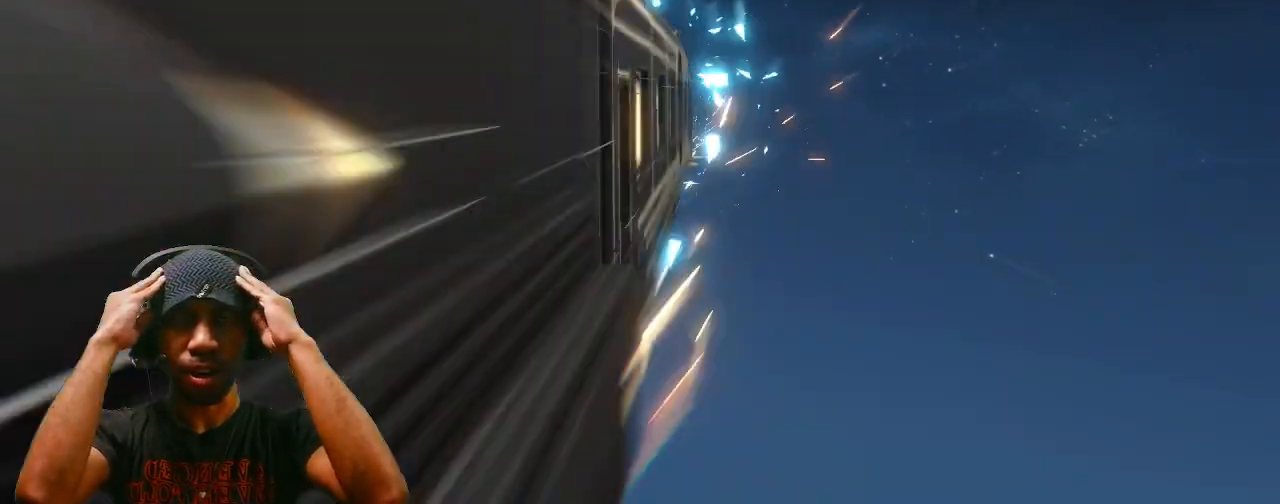
{"dt_ms": 500, "buttons": ["R2"], "left_stick": "center", "right_stick": "center", "events": [[17, "DPAD_LEFT", "down"], [117, "DPAD_LEFT", "up"], [333, "DPAD_LEFT", "down"], [383, "DPAD_LEFT", "up"]]}
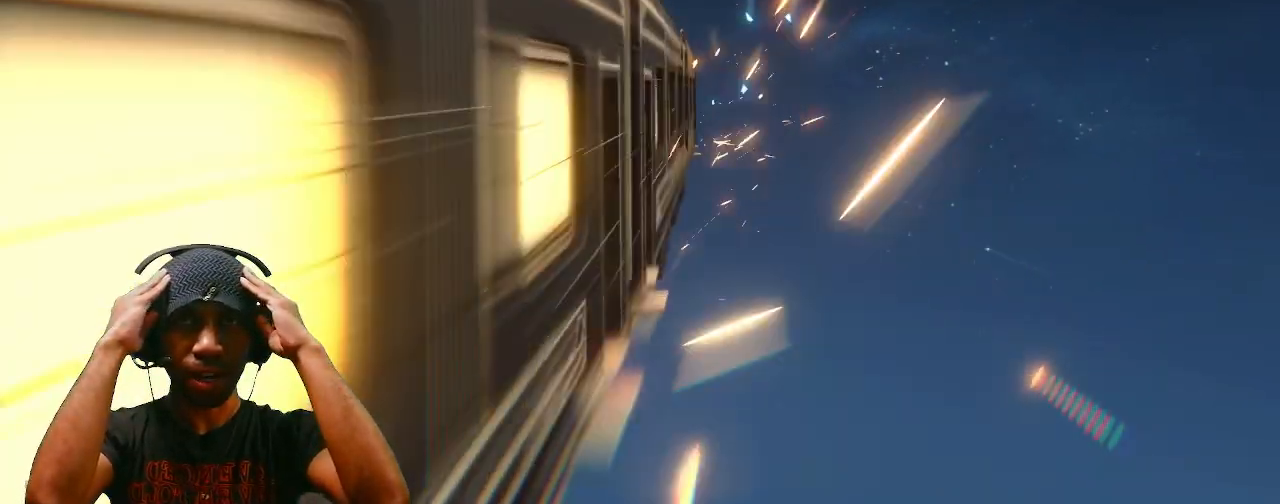
{"dt_ms": 500, "buttons": ["R2"], "left_stick": "center", "right_stick": "center", "events": [[367, "DPAD_LEFT", "down"], [417, "DPAD_LEFT", "up"]]}
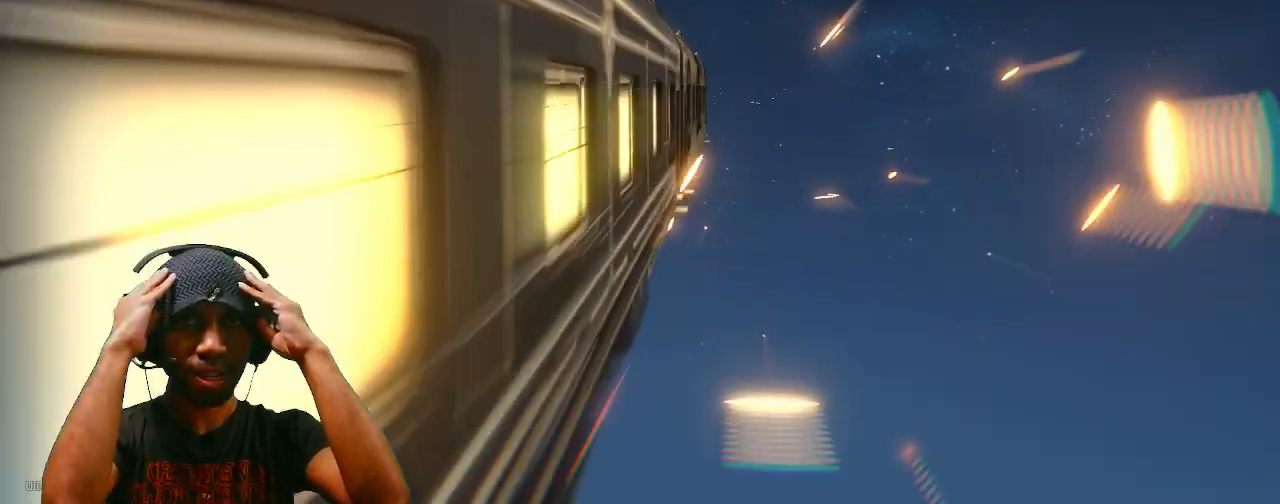
{"dt_ms": 500, "buttons": ["R2"], "left_stick": "center", "right_stick": "center", "events": []}
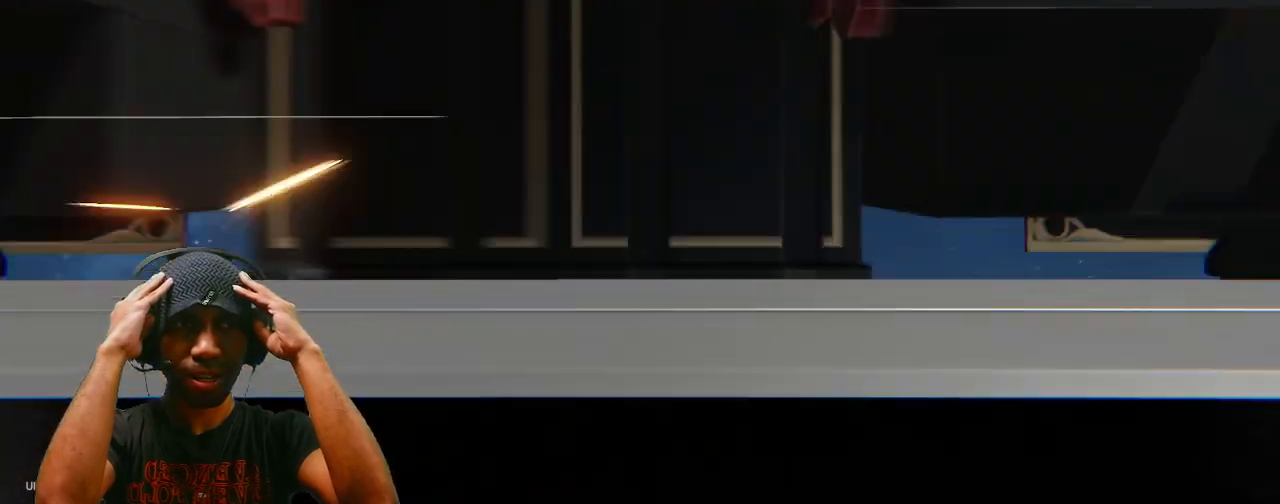
{"dt_ms": 500, "buttons": ["R2"], "left_stick": "center", "right_stick": "center", "events": []}
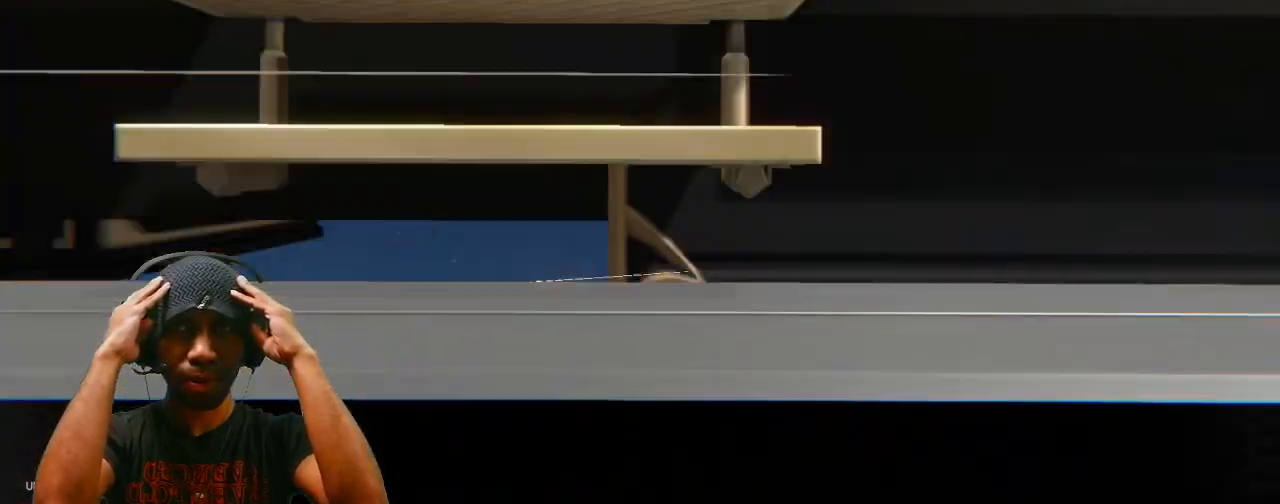
{"dt_ms": 500, "buttons": ["R2"], "left_stick": "center", "right_stick": "center", "events": []}
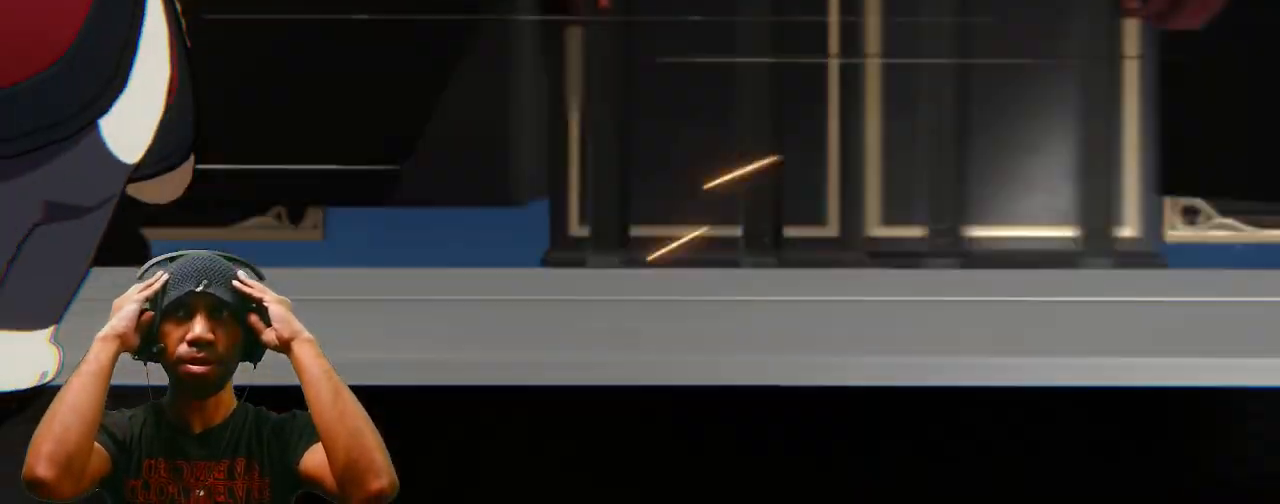
{"dt_ms": 500, "buttons": ["R2"], "left_stick": "center", "right_stick": "center", "events": []}
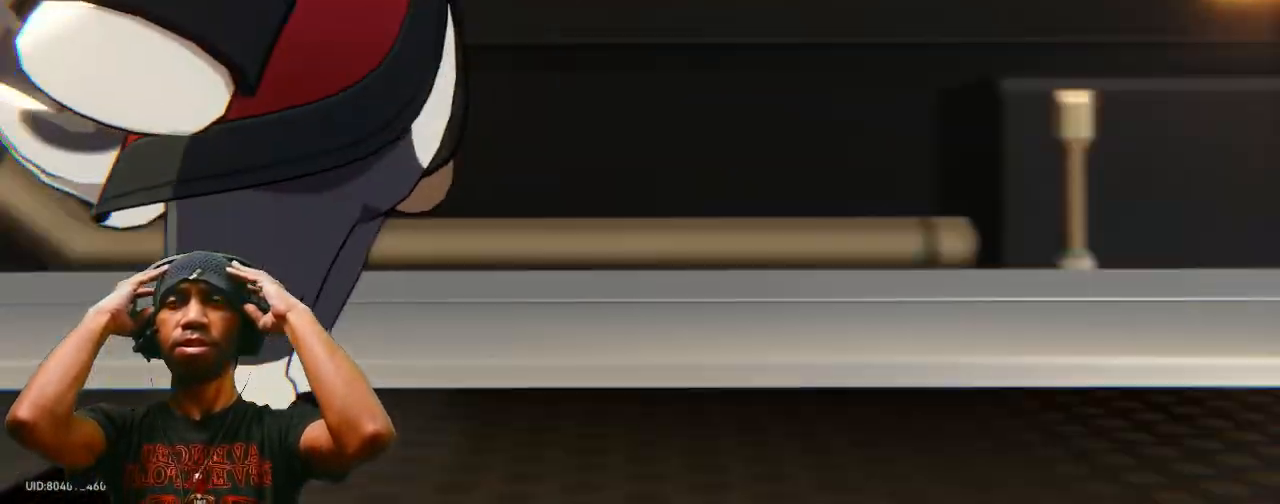
{"dt_ms": 1000, "buttons": ["R2"], "left_stick": "center", "right_stick": "center", "events": [[300, "DPAD_DOWN", "down"], [350, "DPAD_RIGHT", "down"], [367, "DPAD_DOWN", "up"], [433, "DPAD_RIGHT", "up"], [733, "DPAD_UP", "down"], [800, "DPAD_UP", "up"]]}
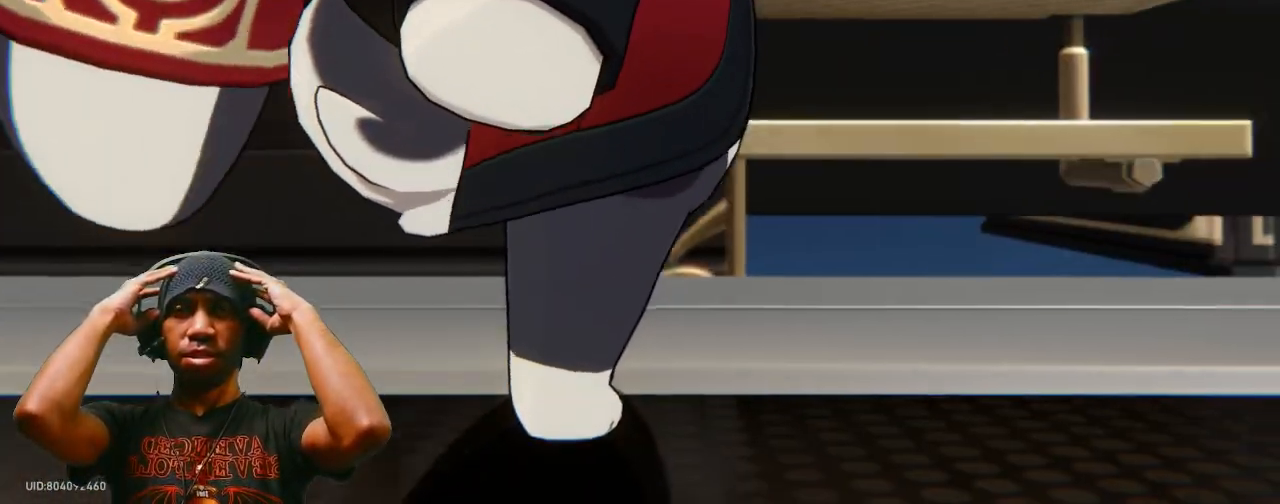
{"dt_ms": 500, "buttons": ["R2"], "left_stick": "center", "right_stick": "center", "events": []}
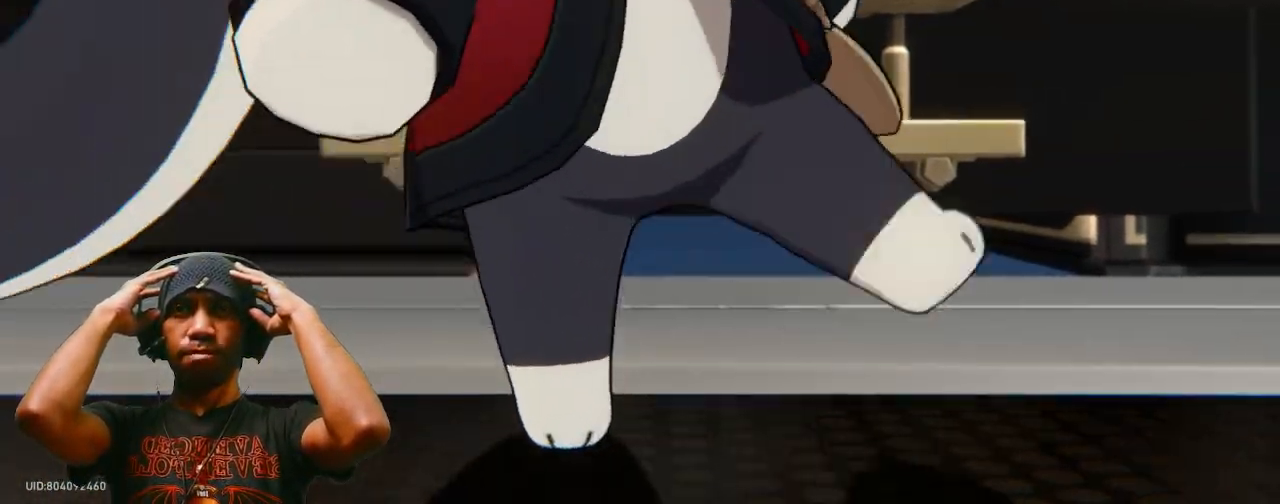
{"dt_ms": 500, "buttons": ["R1", "R2"], "left_stick": "center", "right_stick": "center"}
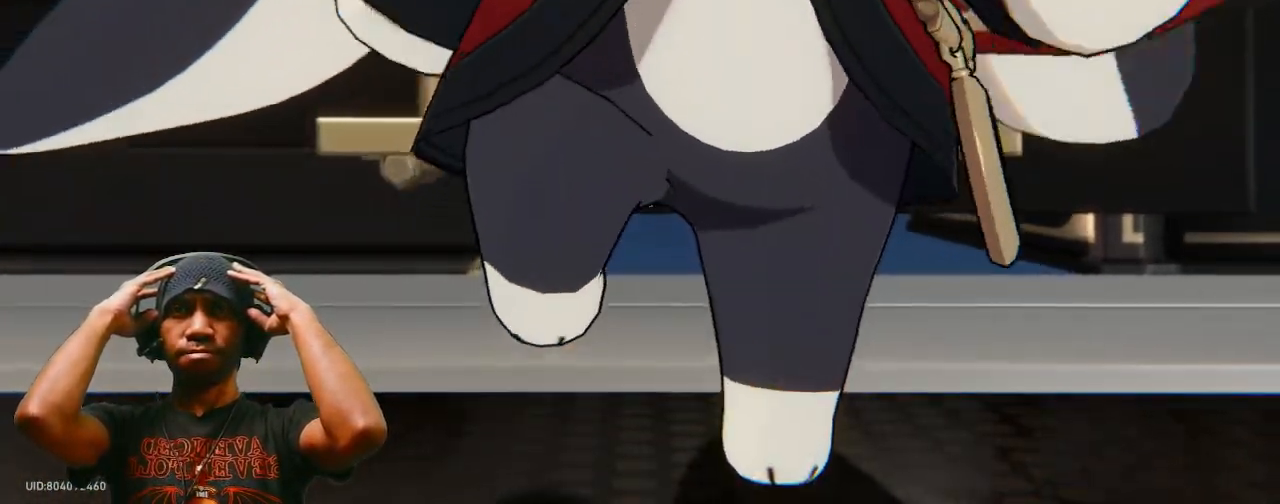
{"dt_ms": 500, "buttons": ["R2"], "left_stick": "center", "right_stick": "center", "events": [[217, "R1", "up"], [350, "DPAD_UP", "down"], [450, "DPAD_UP", "up"]]}
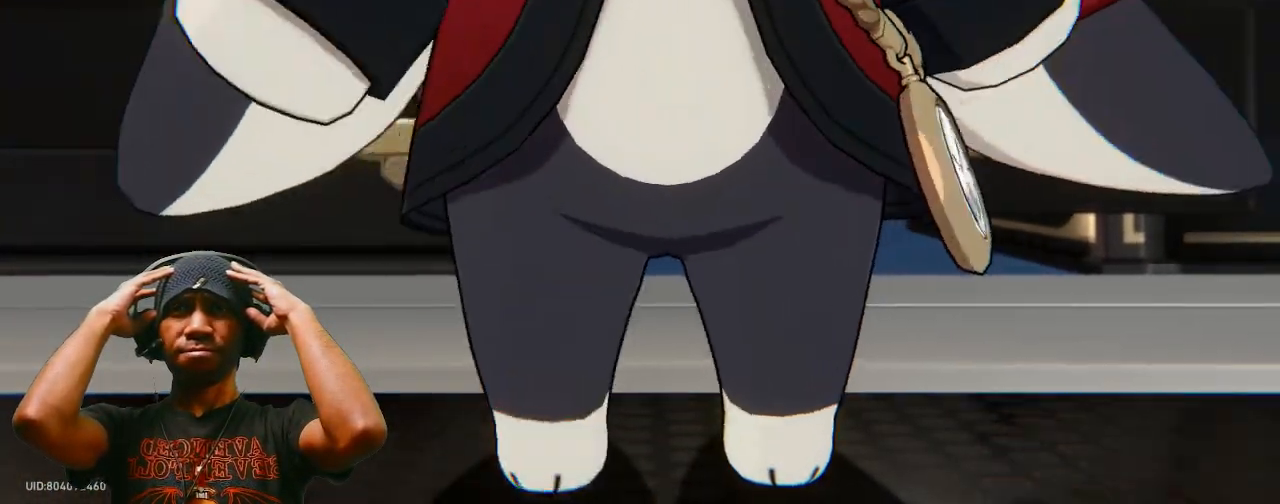
{"dt_ms": 500, "buttons": ["R2"], "left_stick": "center", "right_stick": "center", "events": []}
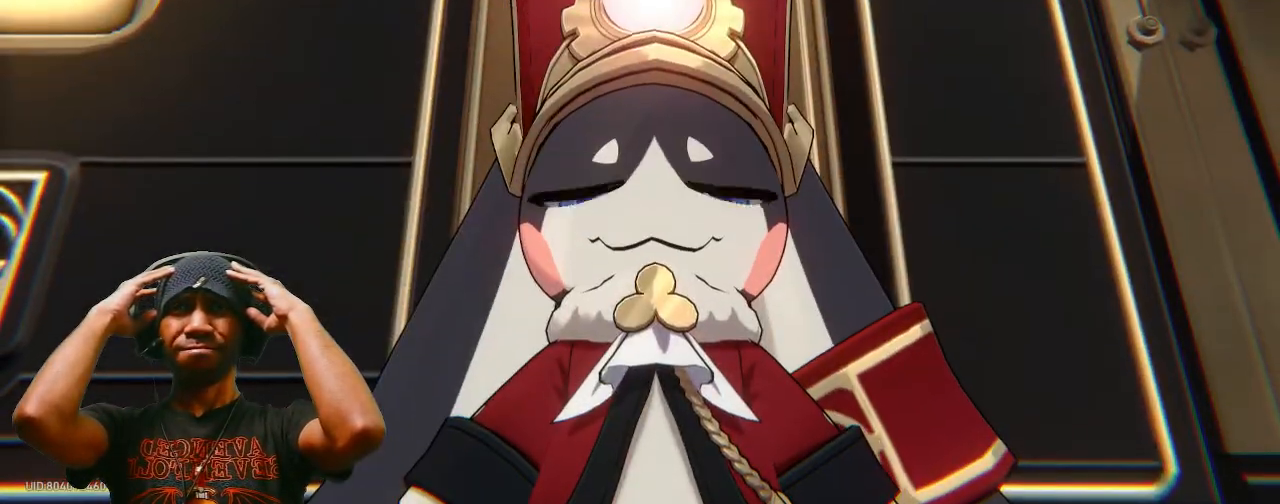
{"dt_ms": 500, "buttons": ["R2"], "left_stick": "center", "right_stick": "center", "events": []}
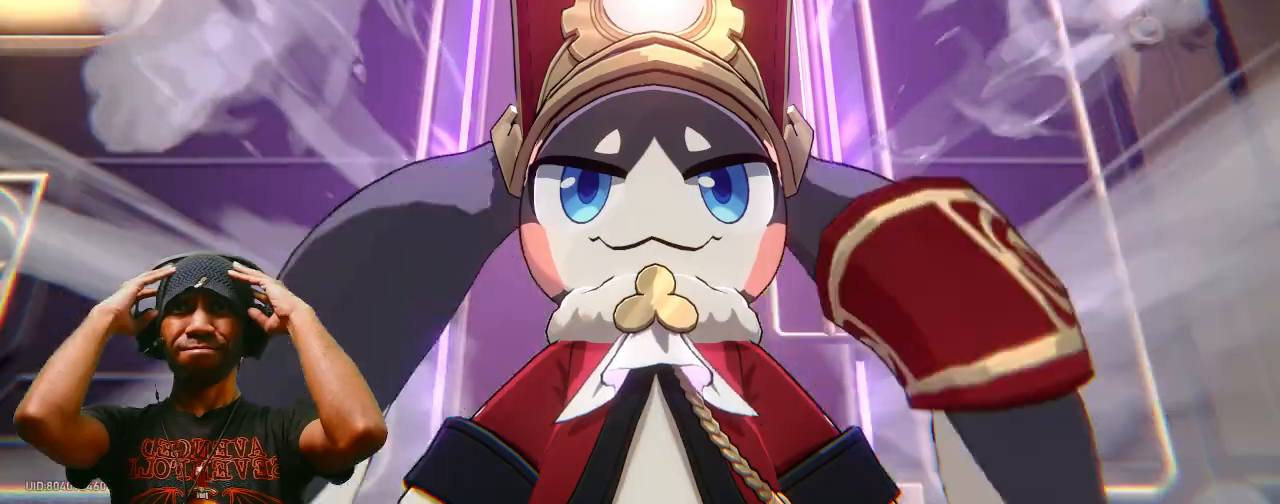
{"dt_ms": 500, "buttons": ["R2"], "left_stick": "center", "right_stick": "center", "events": [[400, "R1", "down"], [483, "R1", "up"]]}
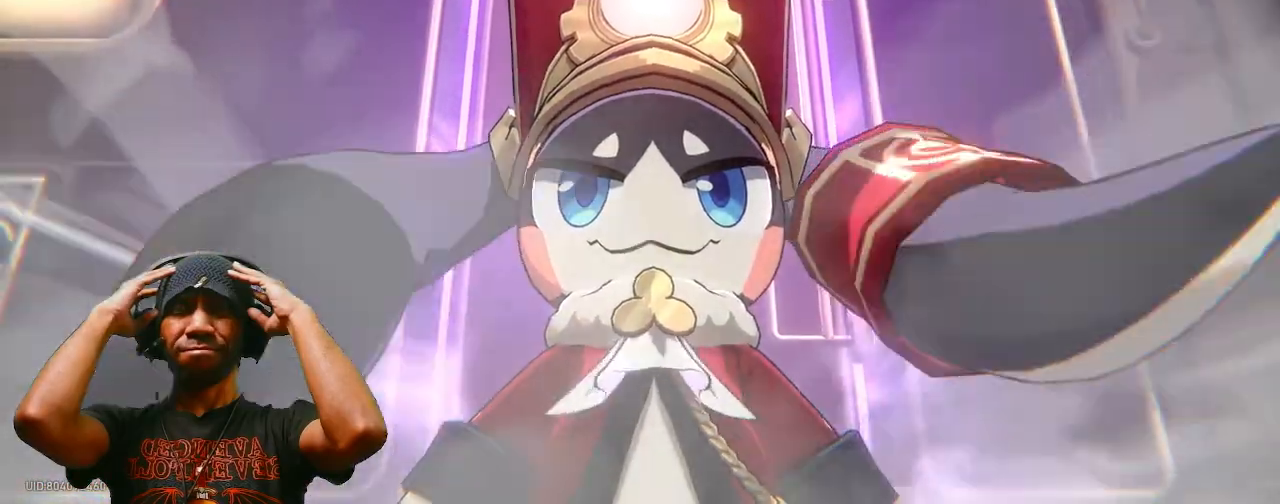
{"dt_ms": 500, "buttons": ["R2"], "left_stick": "center", "right_stick": "center"}